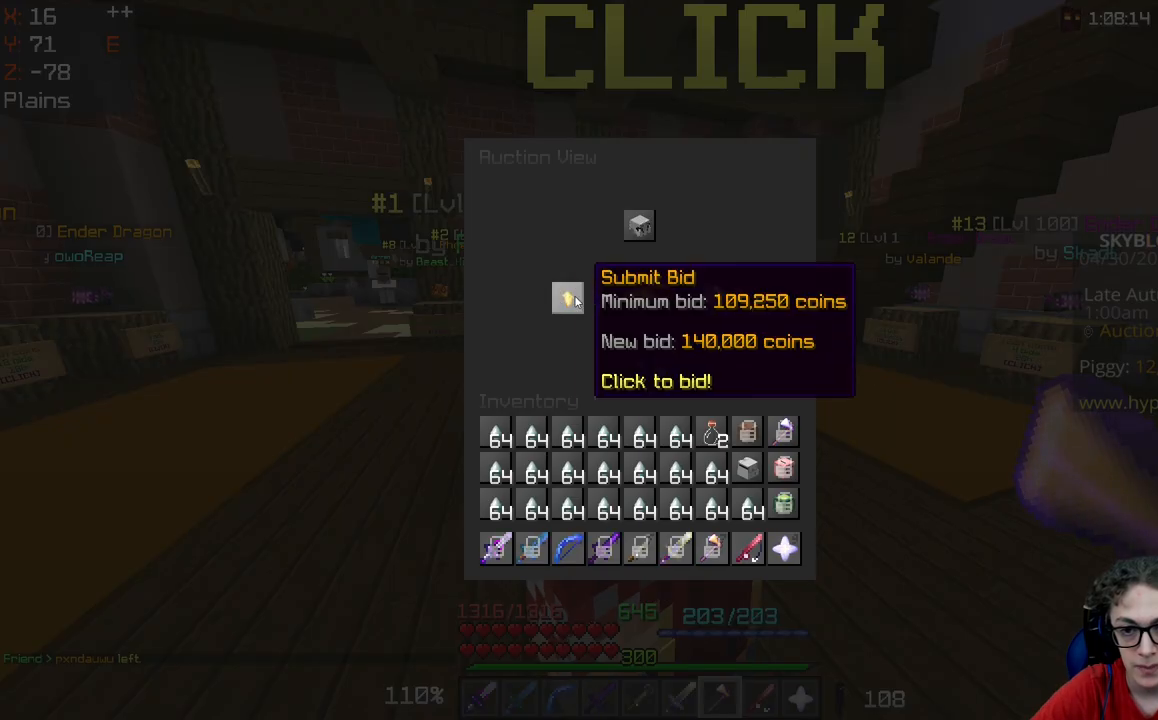
Gameplay with keyboard and mouse; each line is a JSON object with the keys and mouse buttons held at the frame after it. "events" lists presses ("down") and releases ("up") of "a", "d", "s", "space", "w", "mouse_left" and "mouse_right" between this image and that frame as [ms after this image, input, new state], when the widget could be followed in between. "mouse_left", "mouse_right" = the "left", "right" buttons of the "mouse" list. No other keys are recorded. Fast repeated clicks can show as one long hold. Mouse movement is not recorded.
{"keys": ["d", "w"], "mouse": [], "events": [[117, "d", "down"], [117, "w", "down"]]}
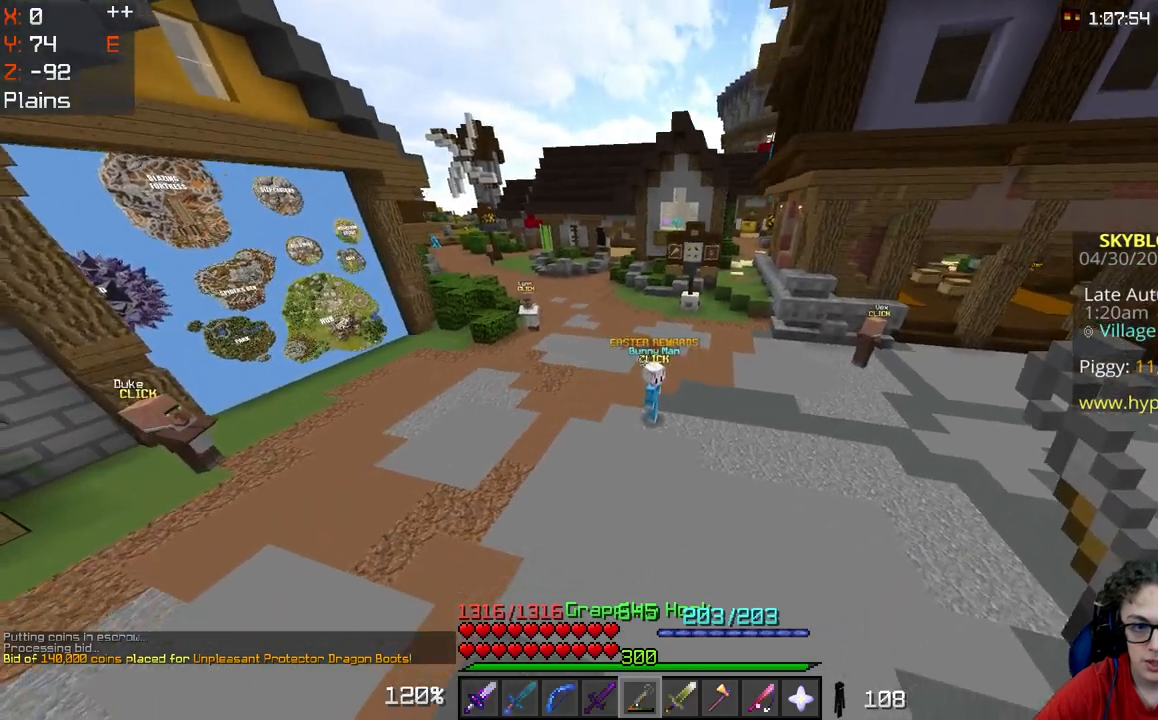
{"keys": ["d", "w"], "mouse": [], "events": []}
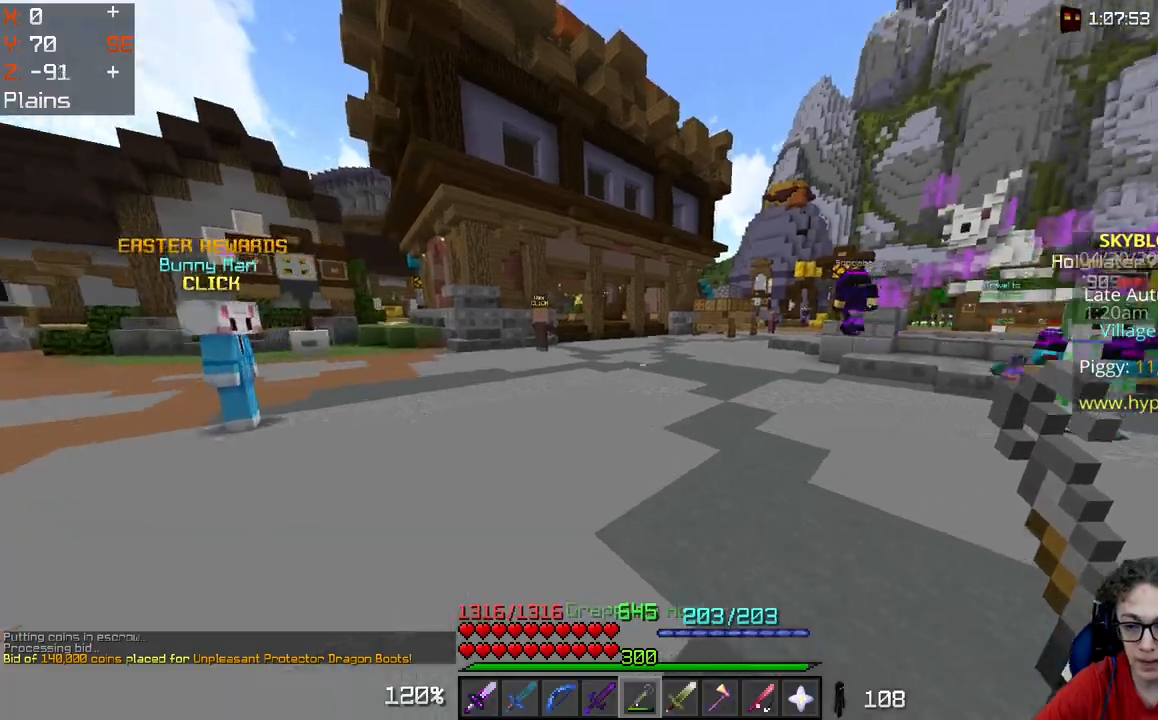
{"keys": ["space", "w"], "mouse": ["right"], "events": [[117, "d", "up"], [317, "space", "down"], [350, "mouse_right", "down"]]}
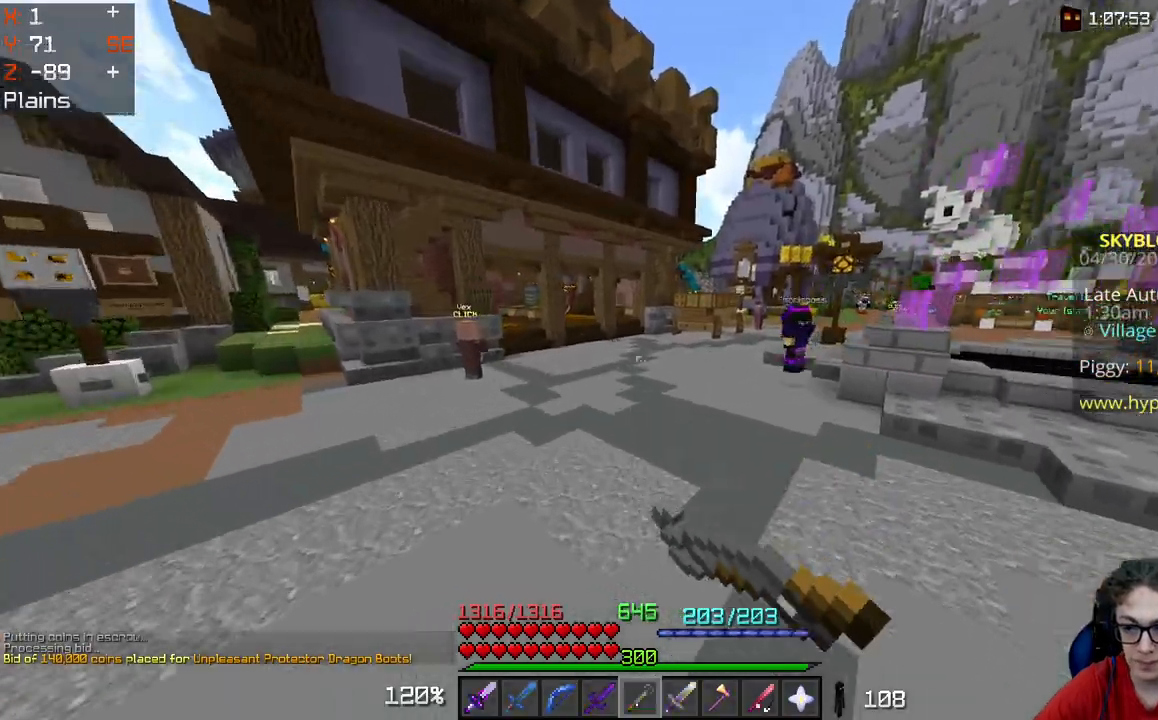
{"keys": ["w"], "mouse": [], "events": [[17, "mouse_right", "up"], [117, "mouse_right", "down"], [267, "mouse_right", "up"], [417, "space", "up"]]}
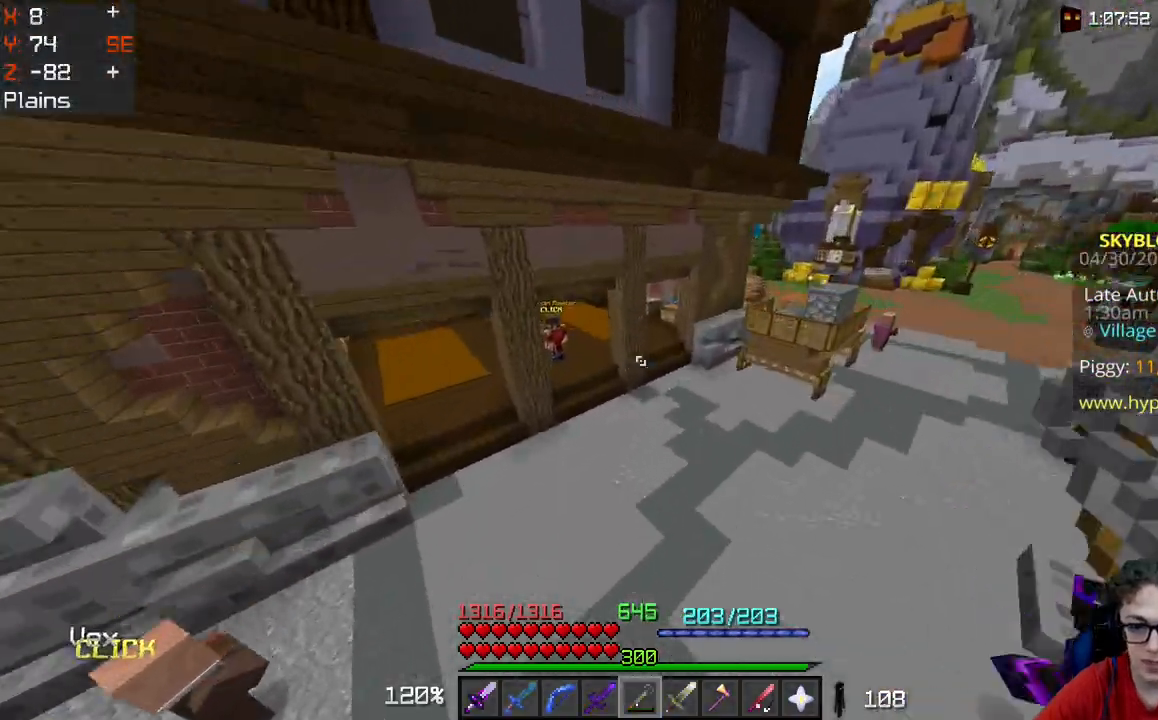
{"keys": ["w"], "mouse": [], "events": []}
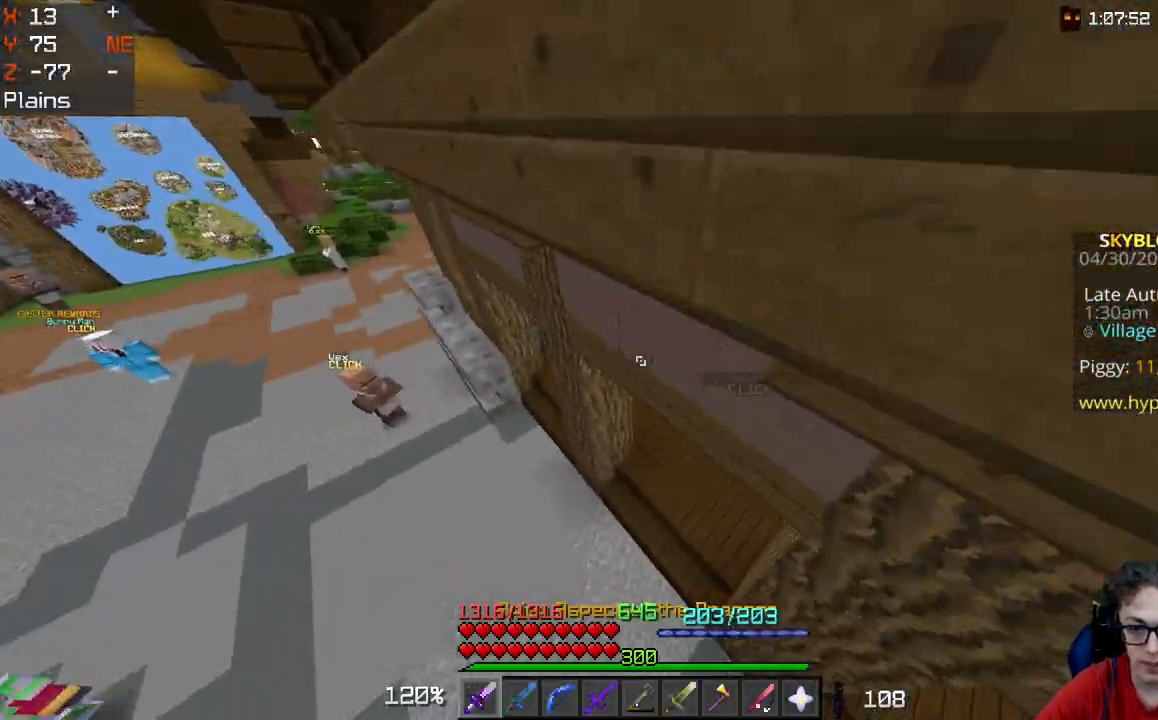
{"keys": ["a", "w"], "mouse": [], "events": [[117, "a", "down"]]}
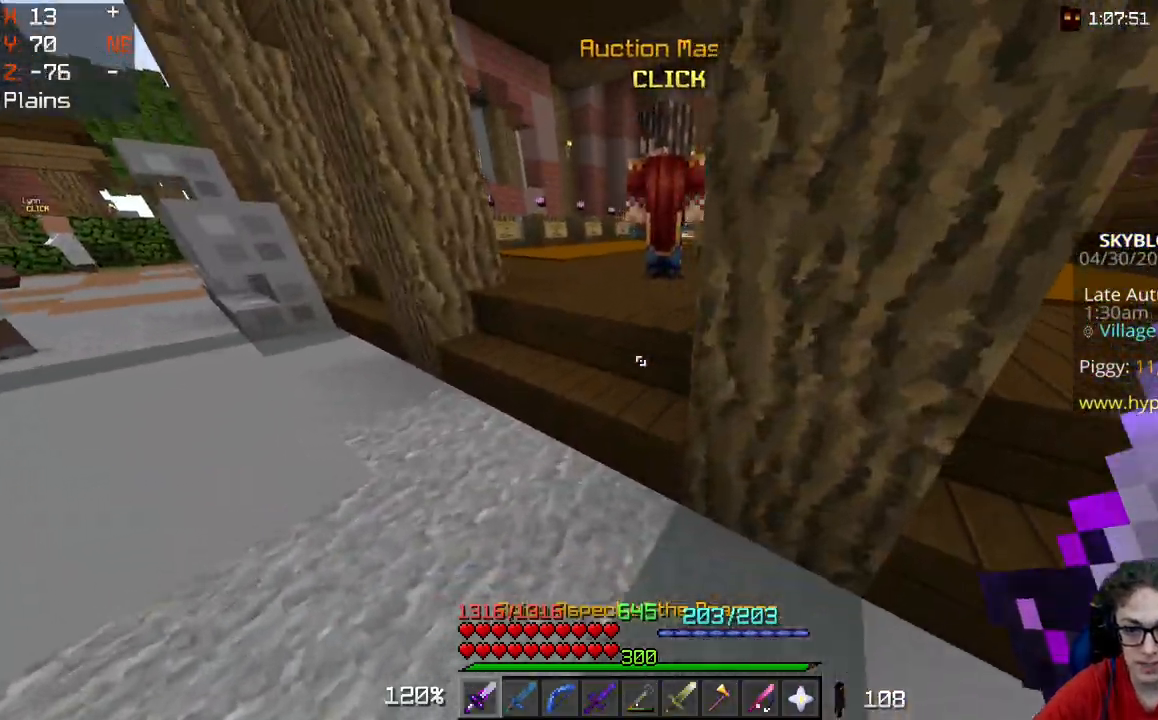
{"keys": ["w"], "mouse": [], "events": [[217, "a", "up"]]}
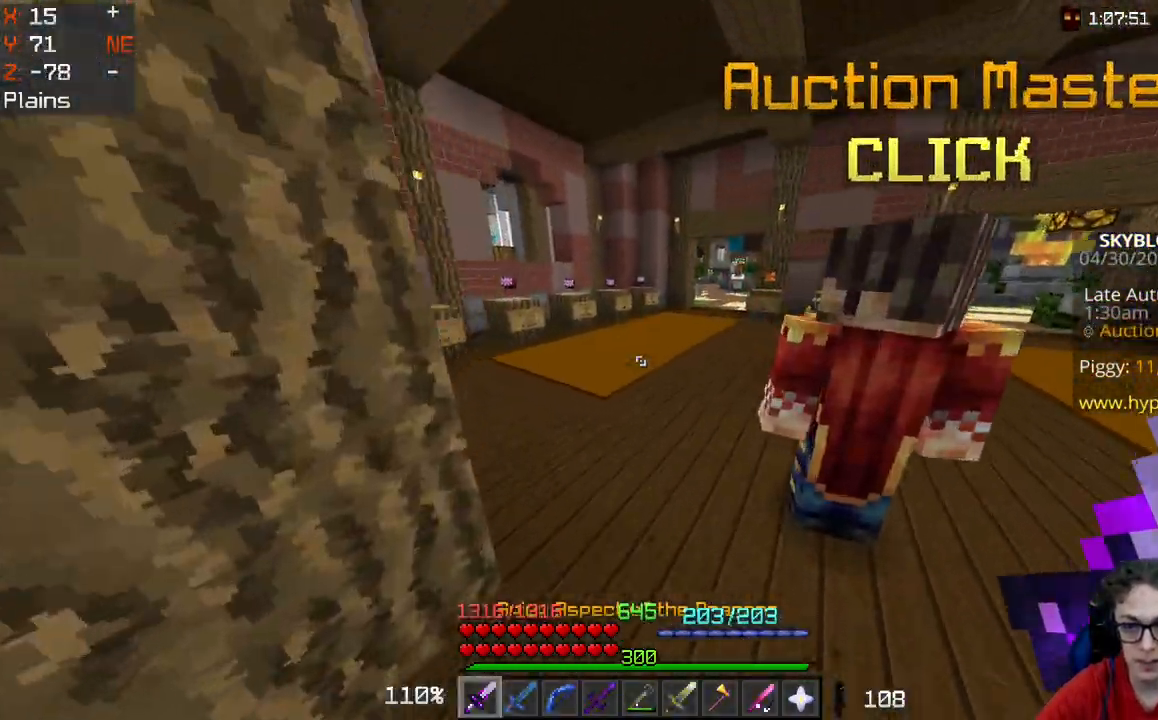
{"keys": ["a", "w"], "mouse": [], "events": [[167, "a", "down"]]}